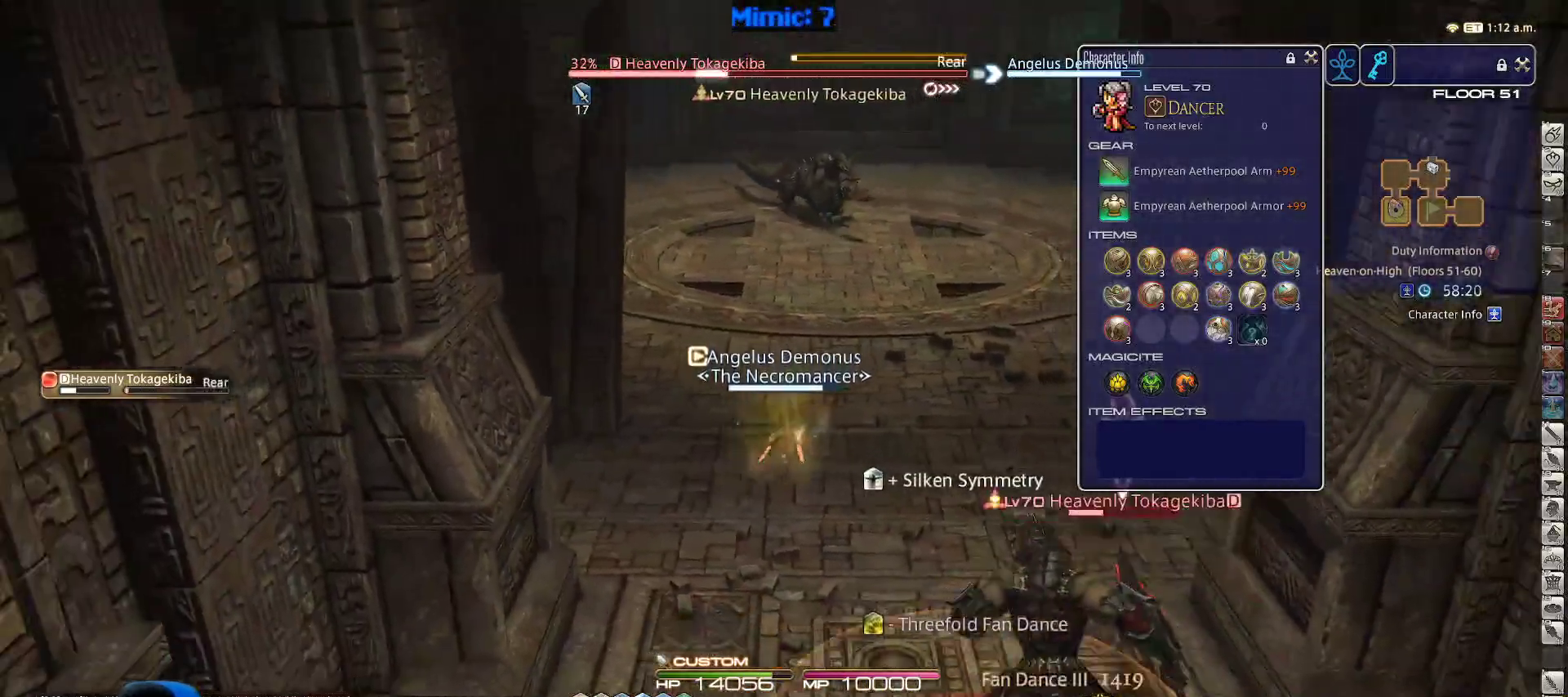
Gameplay with keyboard; each line is a JSON object with the keys held at the frame after it. "events" lists presses ("down") and releases ("up") of ".", "/", "0", "1", "2", "3", "4", "5", "6", "7", "8", "9", "a", "alt_l", "alt_r", "b", "backslash", "backspace", "c", "caps_lock", "comma", "ctrl_l", "ctrl_r", "d", "down", "e", "equals", "escape", "f", "f1", "f10", "f11", "f12", "f2", "f3", "f4", "f5", "f6", "f7", "f8", "f9", "g", "h", "i", "j", "k", "l", "lbracket", "left", "m", "minus", "n", "o", "p", "q", "quote", "r", "rbracket", "return", "right", "s", "semicolon", "shift_l", "shift_r", "space", "super", "t", "tab", "tilde", "u", "up", "v", "w", "x", "y" and "z" between this image and that frame as [ms after this image, input, new state], when the widget could be followed in between. No other keys are recorded. Mouse input is not recorded.
{"keys": ["w"], "events": [[233, "p", "down"], [317, "p", "up"], [317, "w", "down"], [367, "p", "down"], [483, "d", "up"], [483, "p", "up"]]}
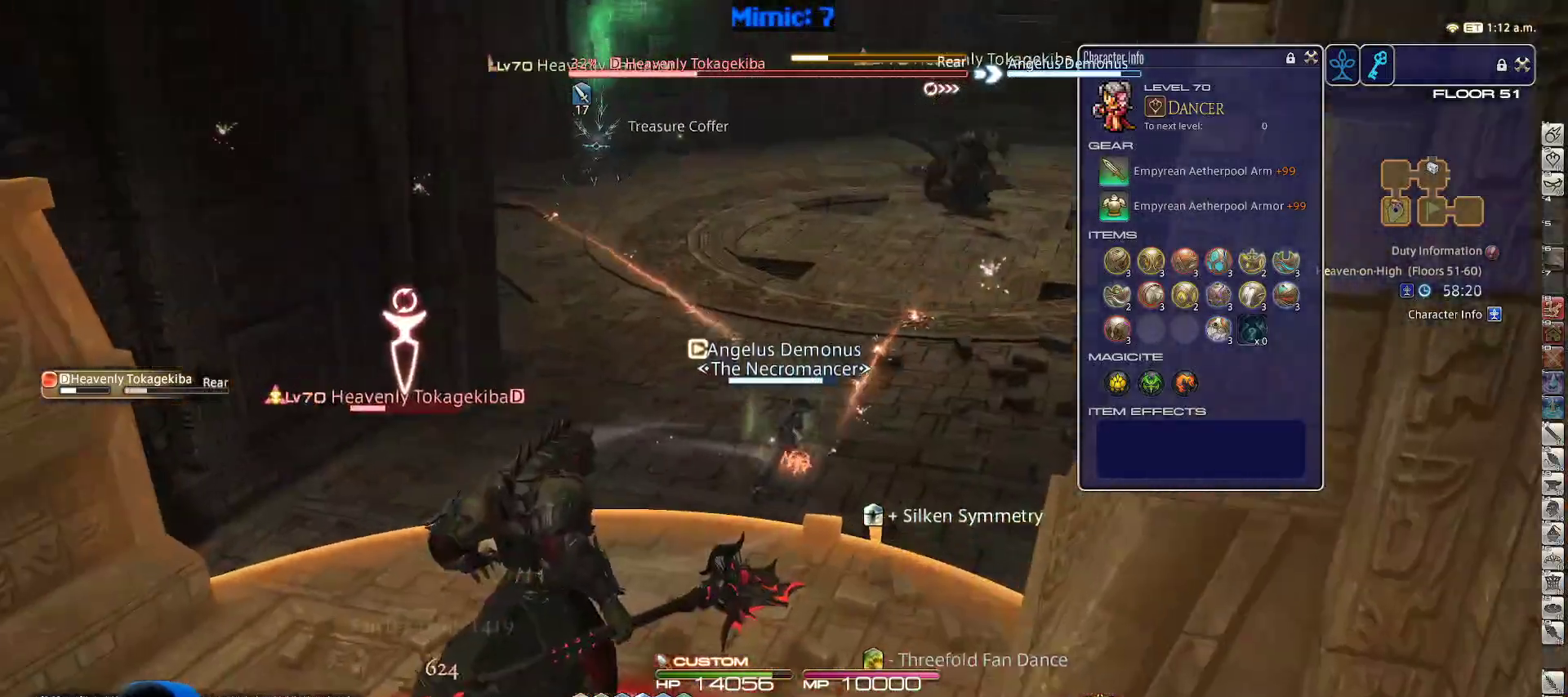
{"keys": ["p"], "events": [[17, "p", "down"], [250, "d", "down"], [300, "p", "up"], [333, "p", "down"], [433, "d", "up"], [433, "p", "up"], [433, "w", "up"], [483, "p", "down"]]}
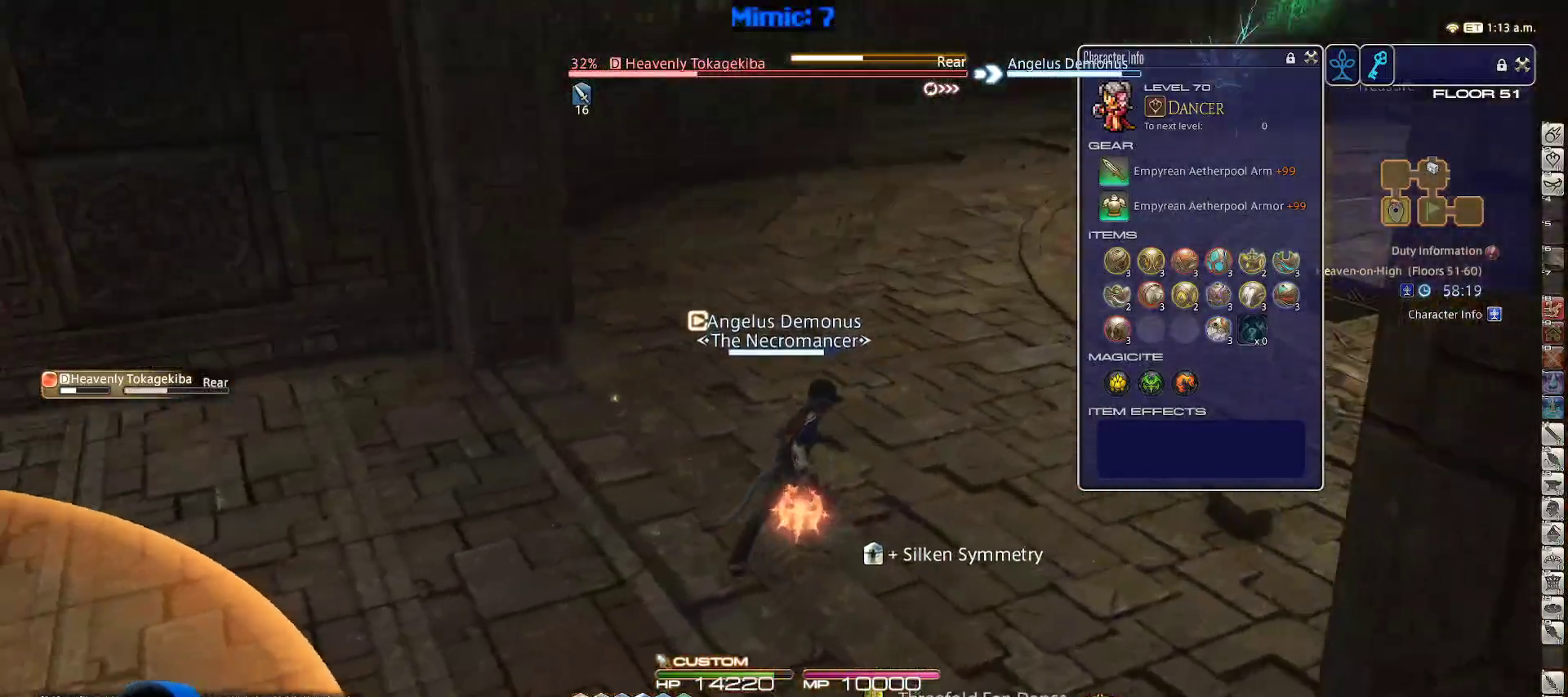
{"keys": ["p"], "events": [[33, "minus", "down"], [83, "minus", "up"], [117, "p", "up"], [167, "p", "down"], [267, "2", "down"], [350, "2", "up"], [400, "2", "down"], [500, "2", "up"]]}
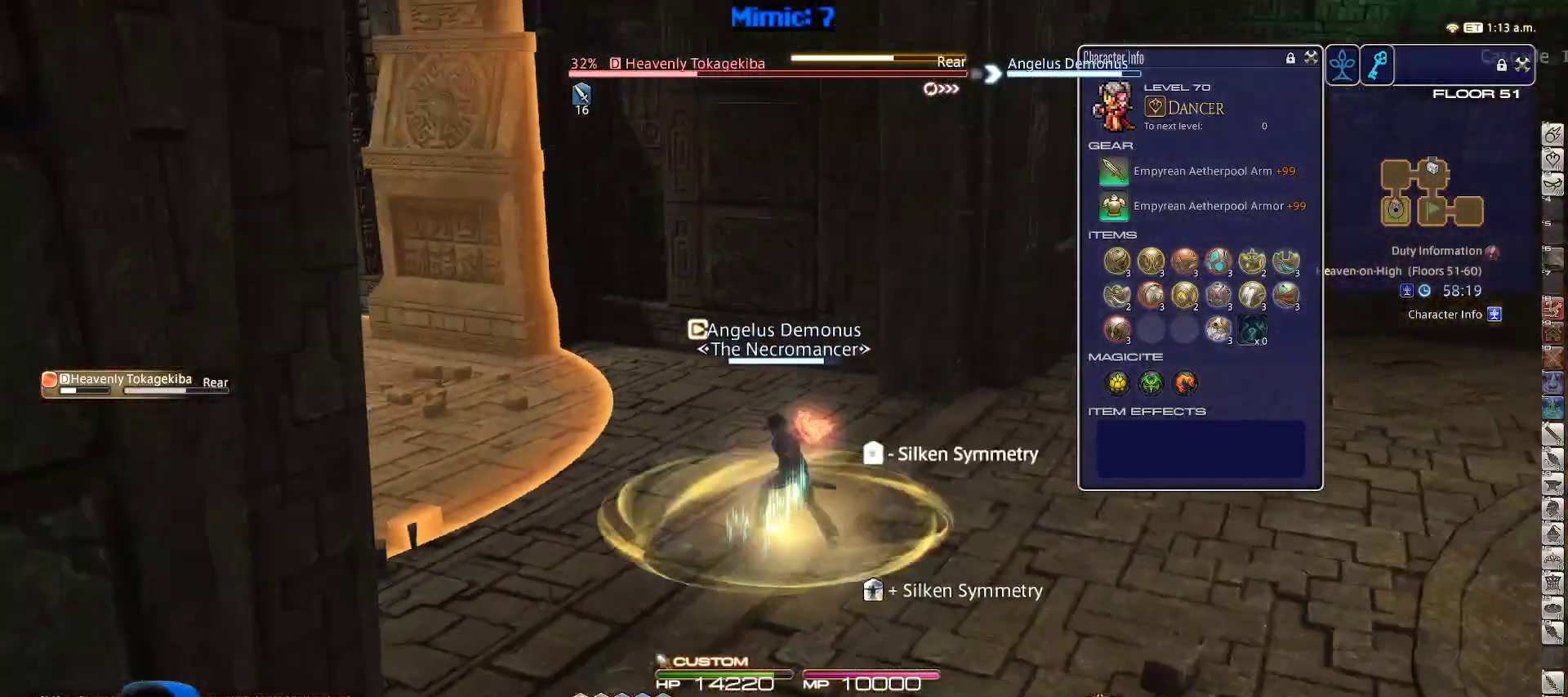
{"keys": [], "events": [[417, "p", "up"]]}
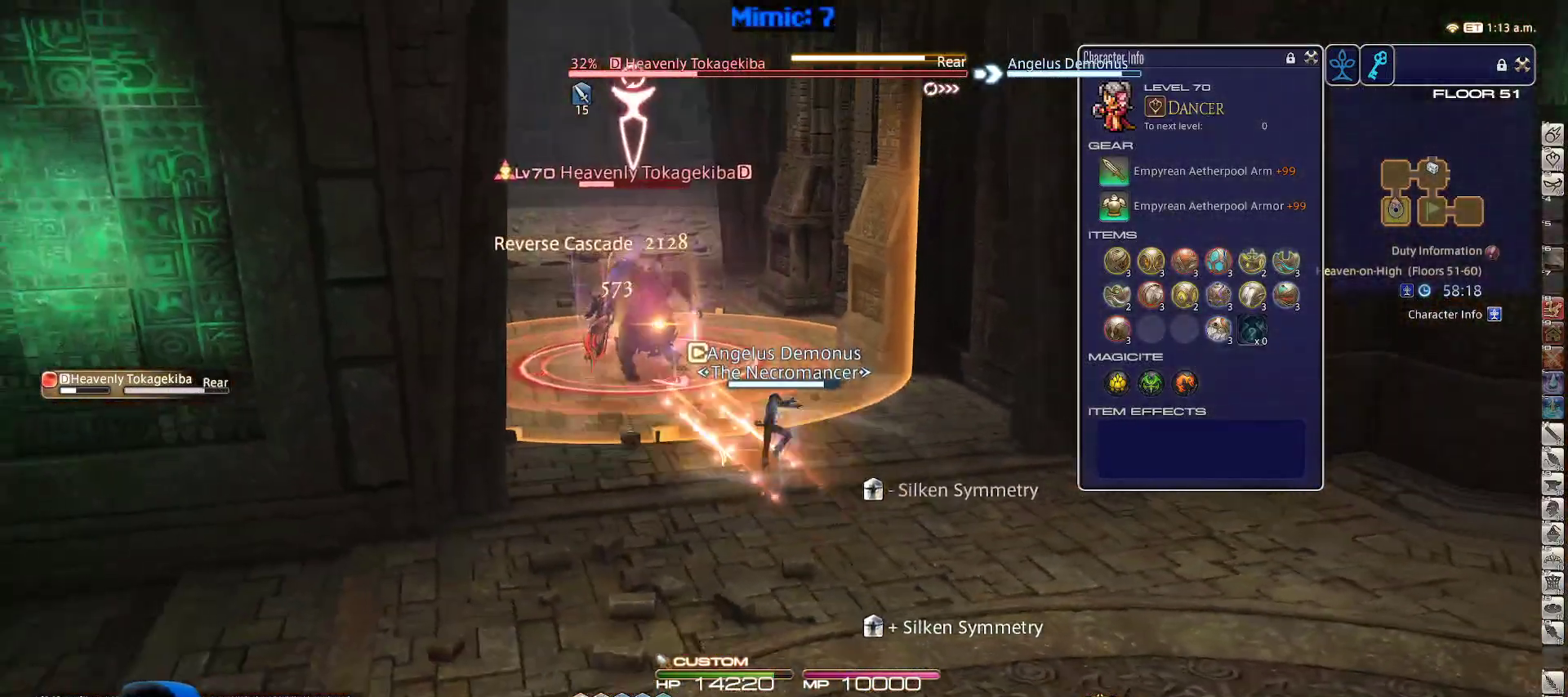
{"keys": [], "events": []}
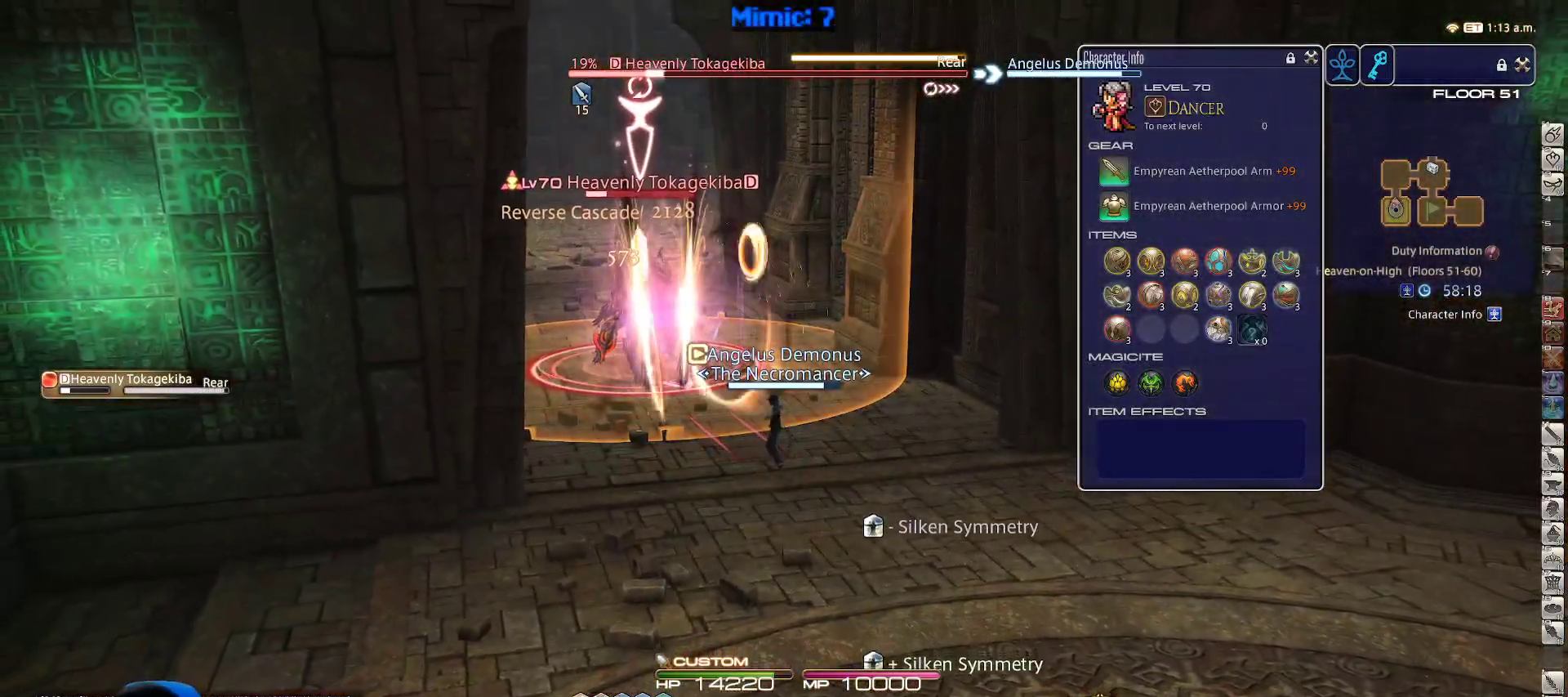
{"keys": [], "events": [[217, "rbracket", "down"], [317, "rbracket", "up"]]}
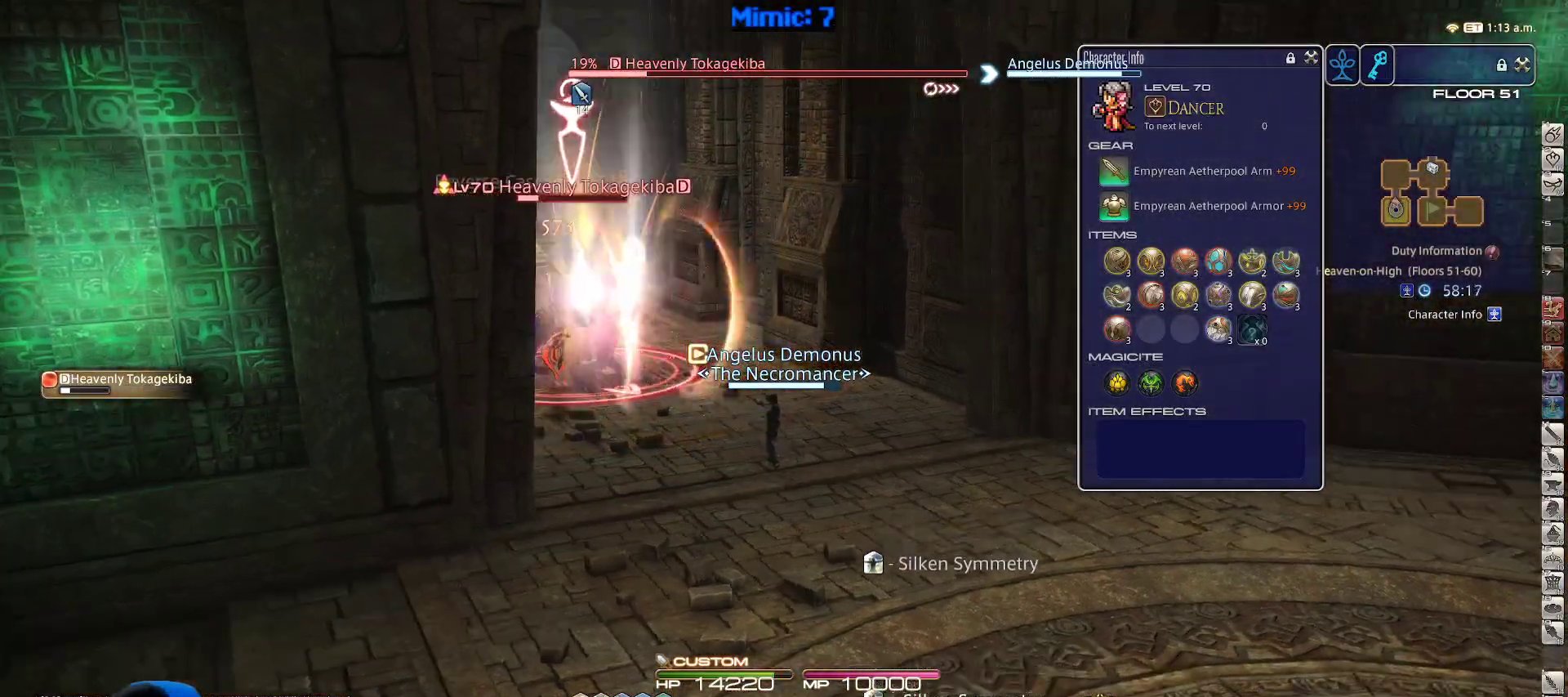
{"keys": [], "events": []}
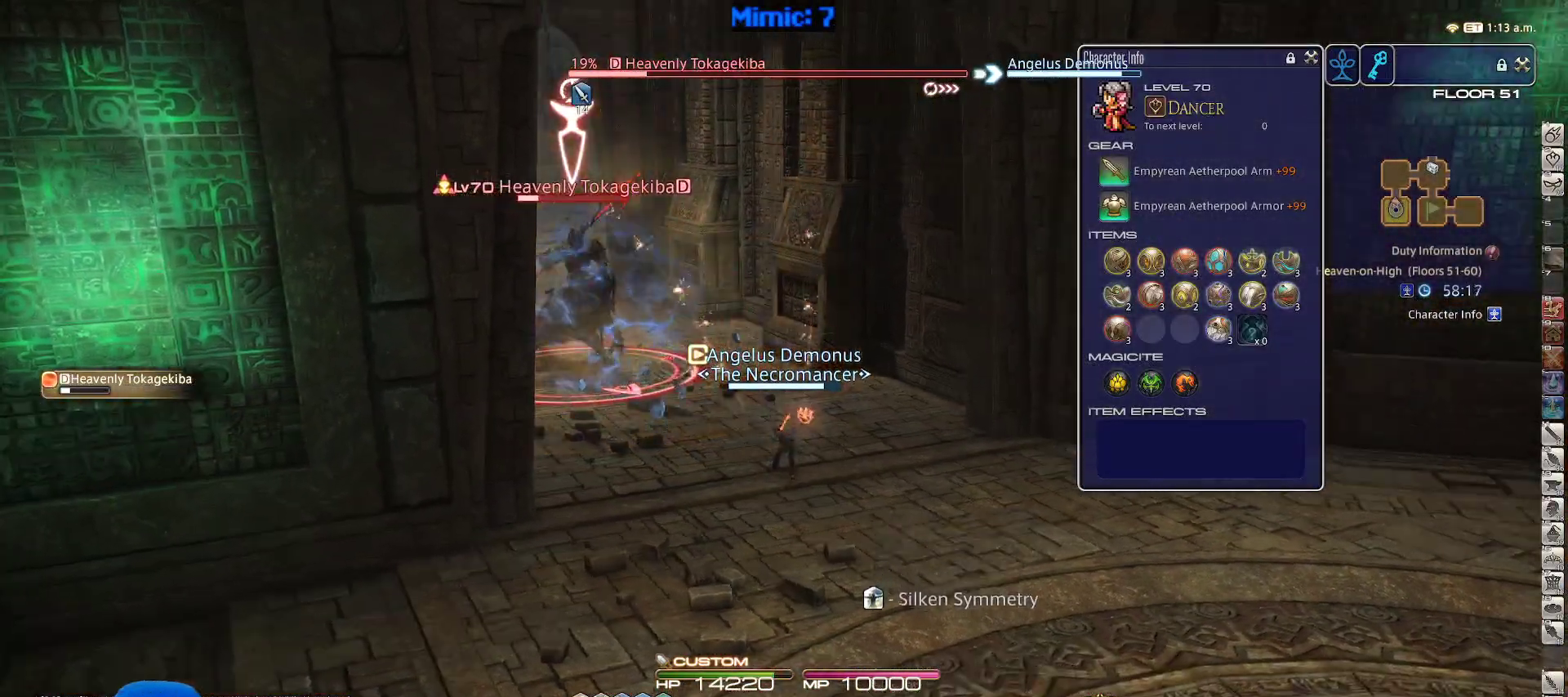
{"keys": ["3"], "events": [[200, "3", "down"], [283, "3", "up"], [433, "3", "down"]]}
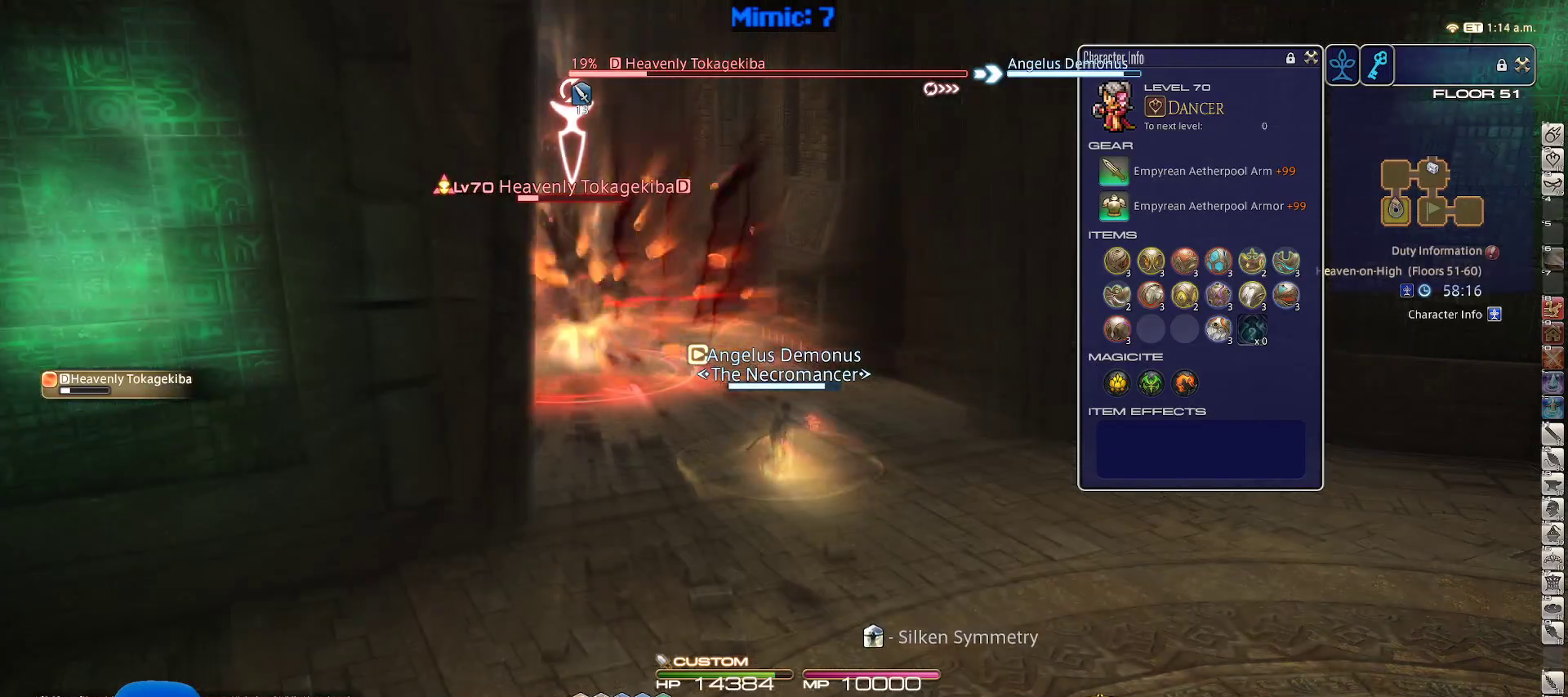
{"keys": ["w"], "events": [[83, "3", "up"], [417, "w", "down"]]}
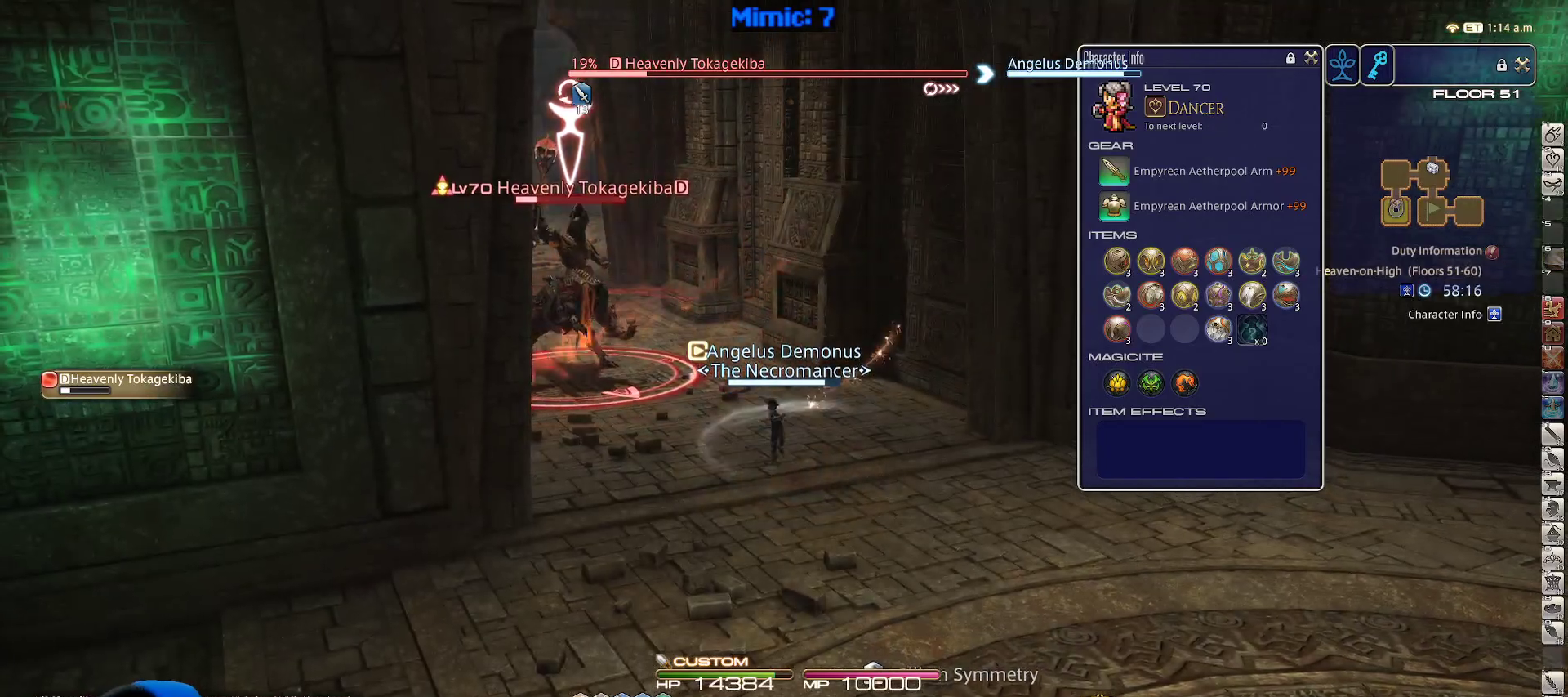
{"keys": ["d", "rbracket", "w"], "events": [[100, "rbracket", "down"], [183, "d", "down"]]}
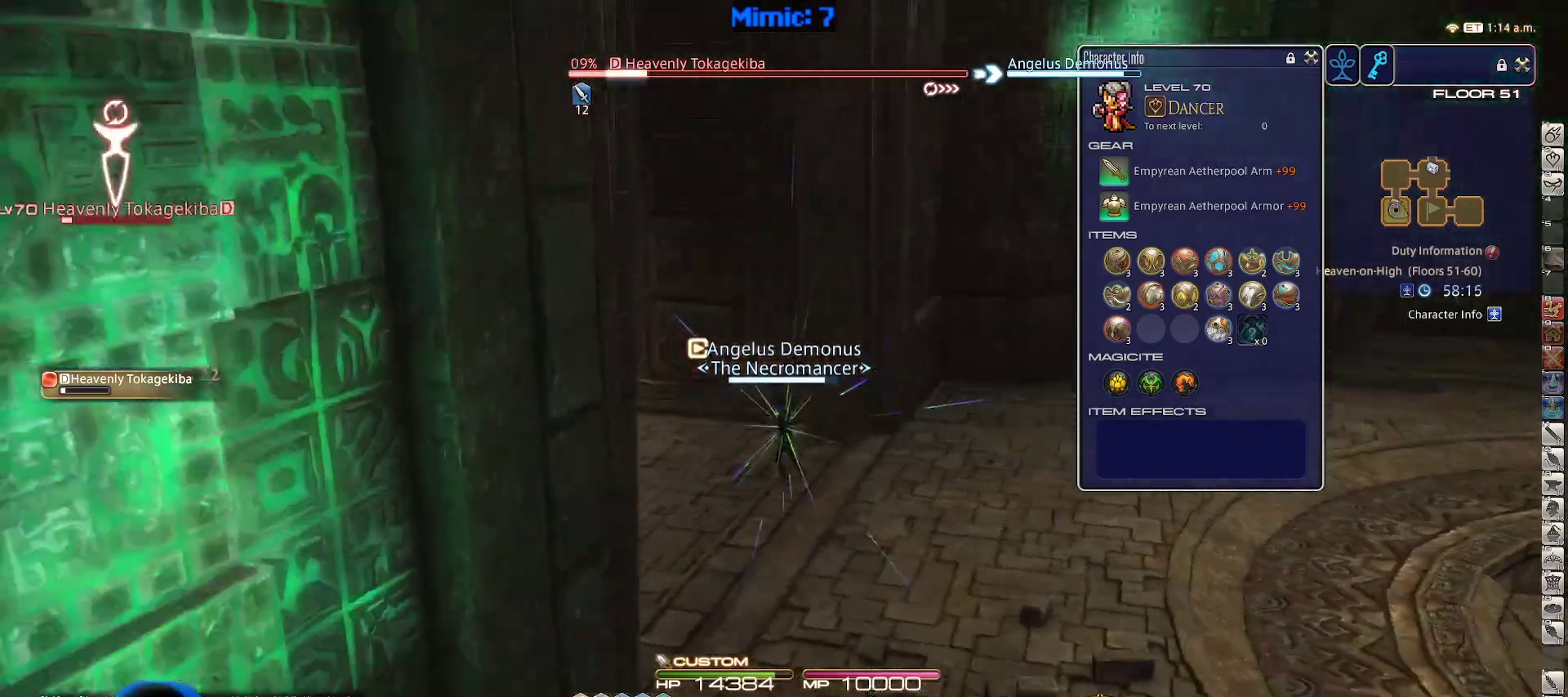
{"keys": ["a", "w"], "events": [[250, "d", "up"], [483, "a", "down"], [483, "rbracket", "up"]]}
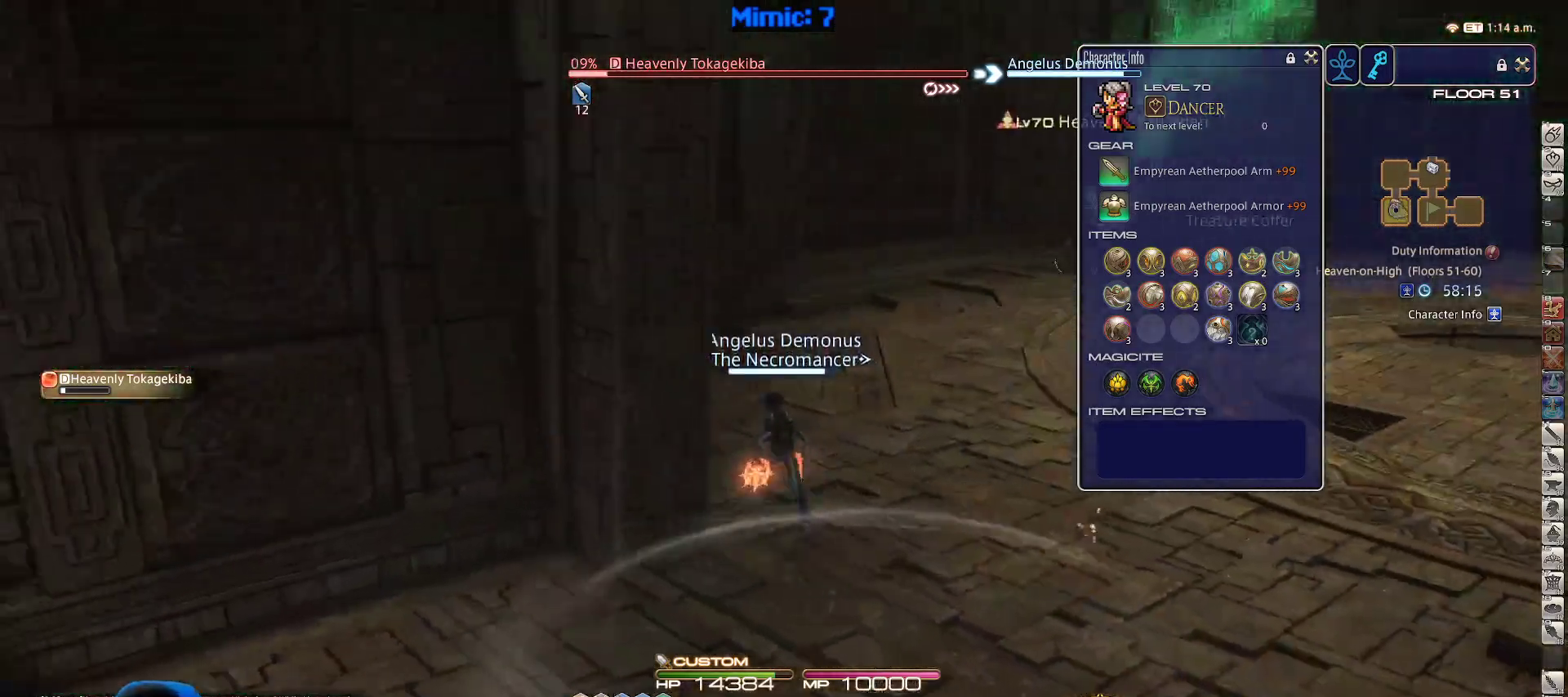
{"keys": ["1", "p"], "events": [[17, "rbracket", "down"], [217, "a", "up"], [217, "rbracket", "up"], [417, "p", "down"], [450, "w", "up"], [500, "1", "down"]]}
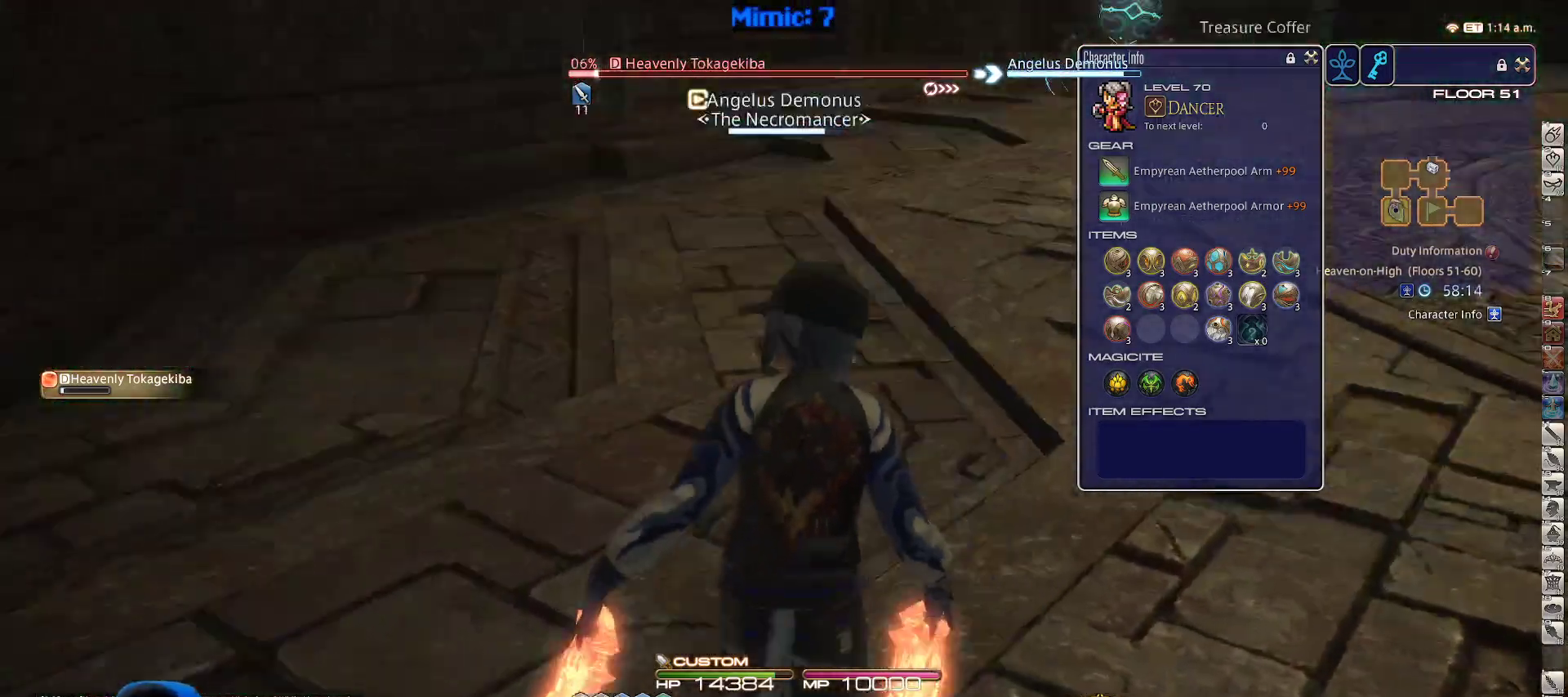
{"keys": ["w"], "events": [[100, "p", "up"], [183, "1", "up"], [233, "1", "down"], [383, "1", "up"], [383, "w", "down"]]}
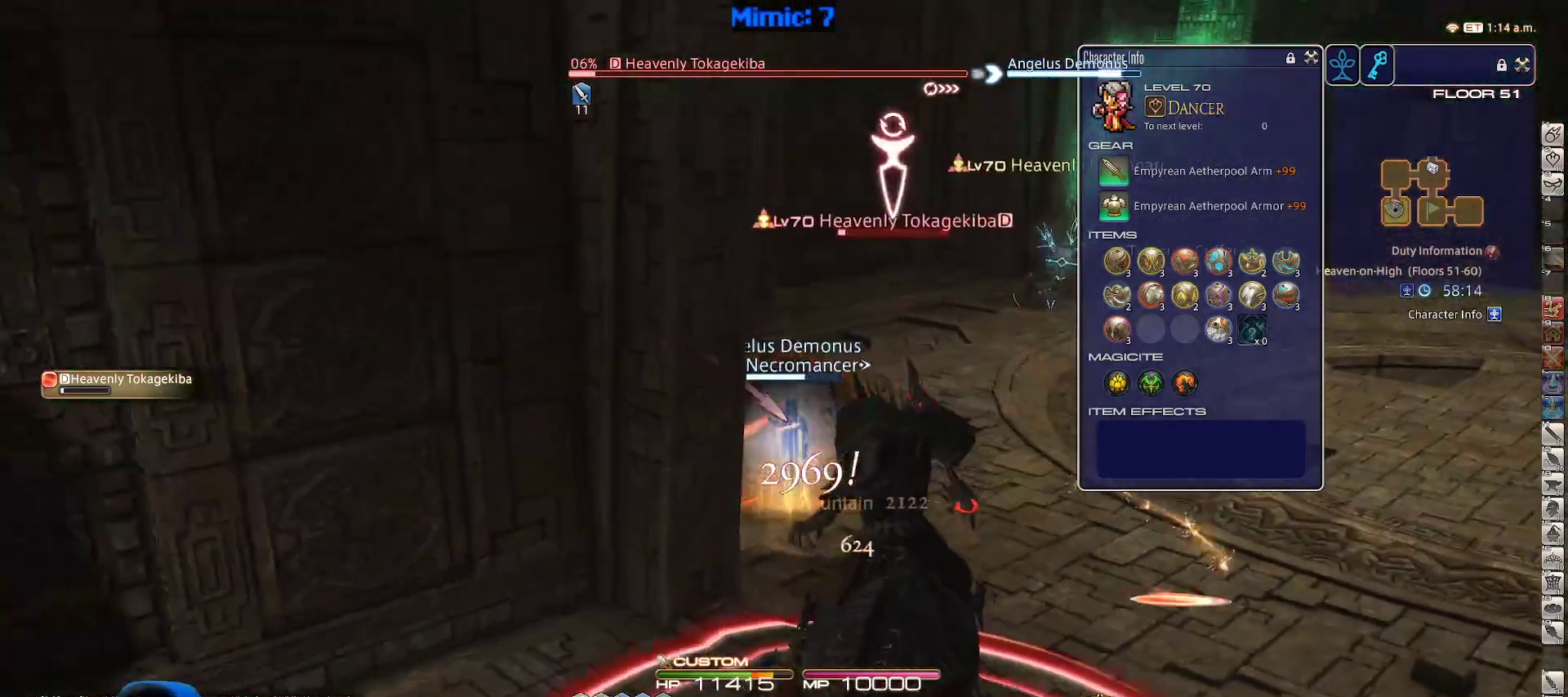
{"keys": ["w"], "events": [[17, "a", "down"], [117, "p", "down"], [200, "a", "up"], [300, "p", "up"]]}
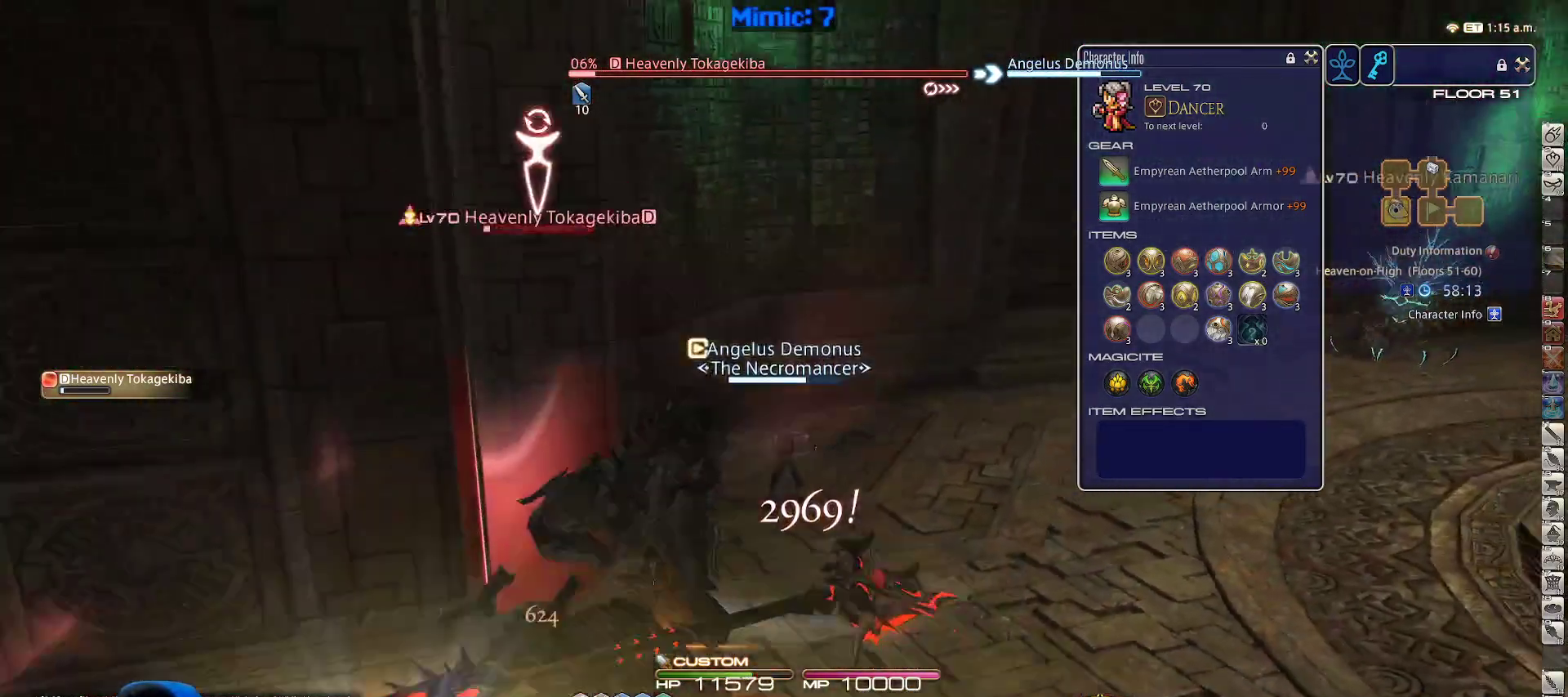
{"keys": ["backslash", "d", "w"], "events": [[350, "d", "down"], [450, "backslash", "down"]]}
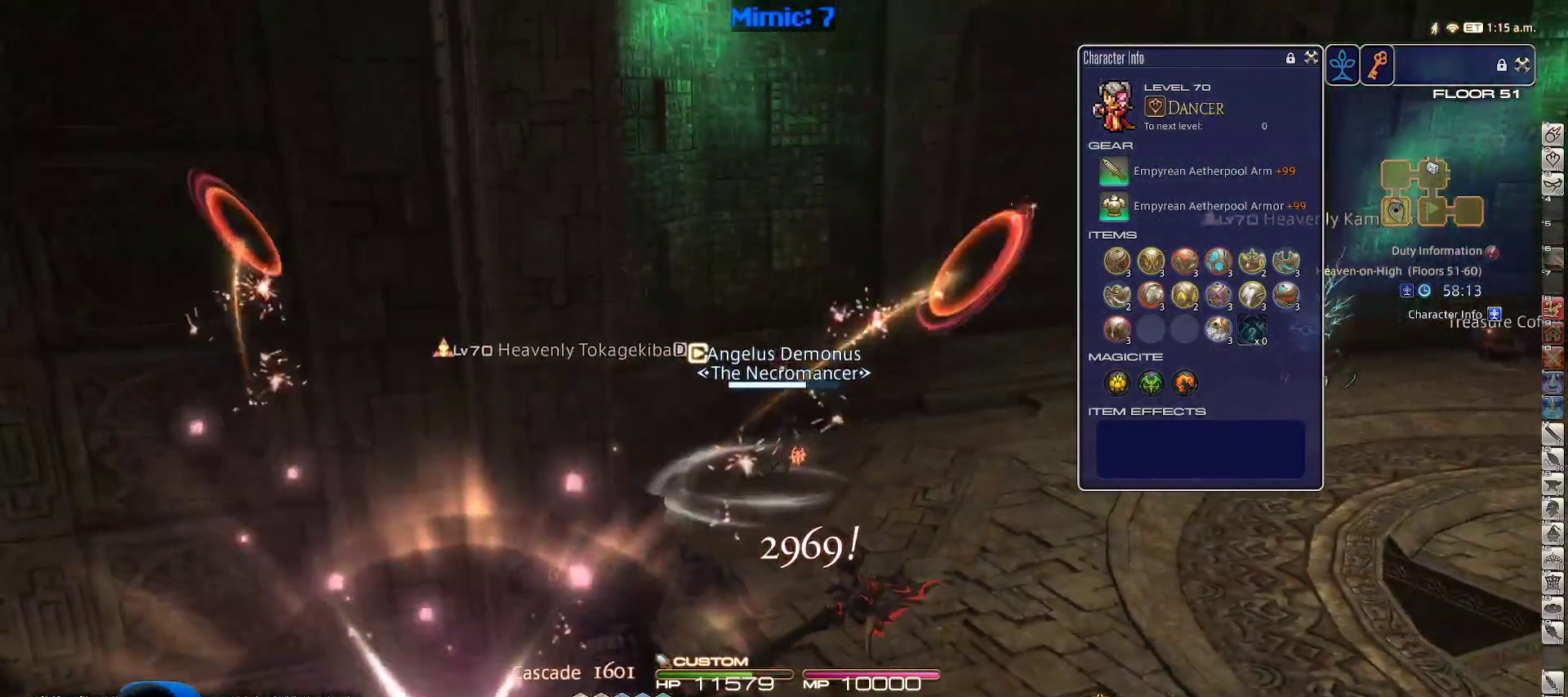
{"keys": ["d", "w"], "events": [[33, "backslash", "up"], [233, "p", "down"], [367, "p", "up"]]}
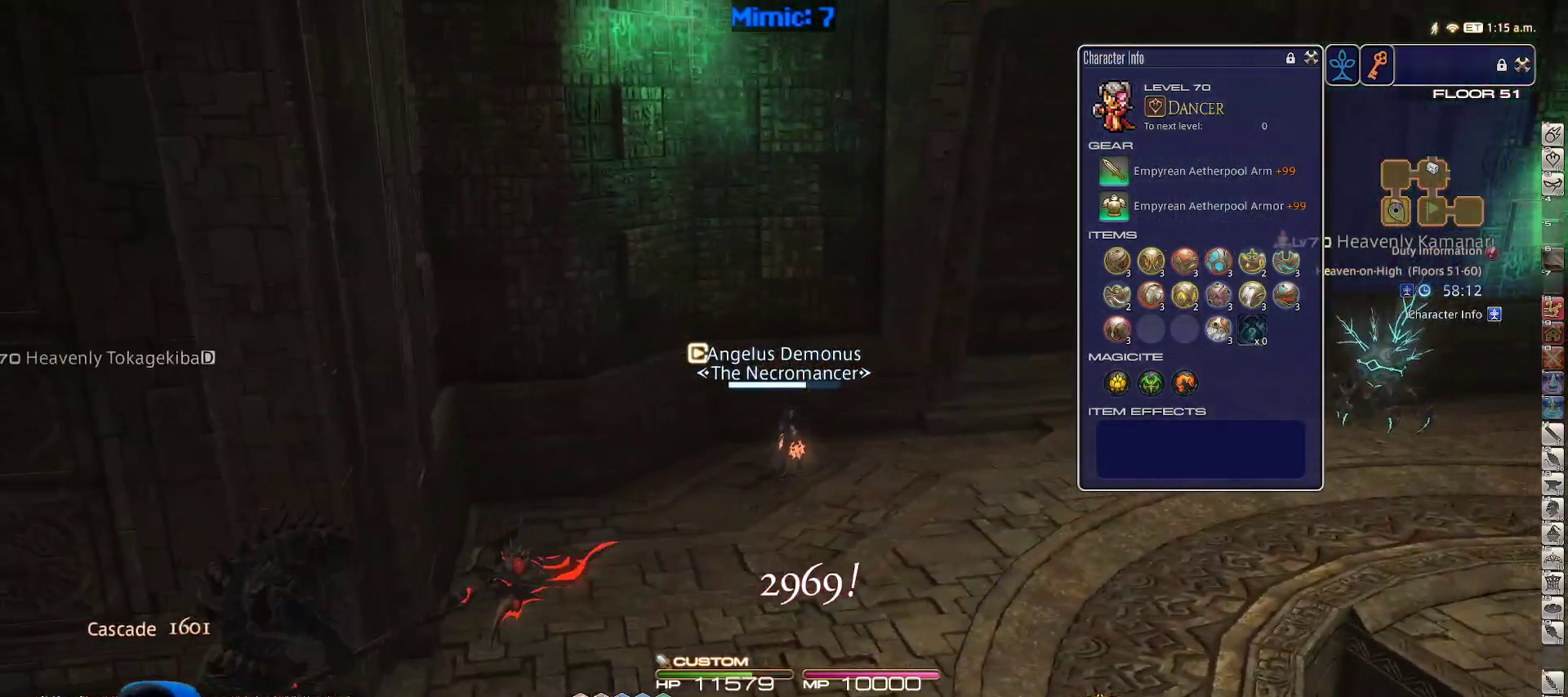
{"keys": ["d", "equals", "w"], "events": [[333, "shift_r", "down"], [433, "equals", "down"], [483, "shift_r", "up"]]}
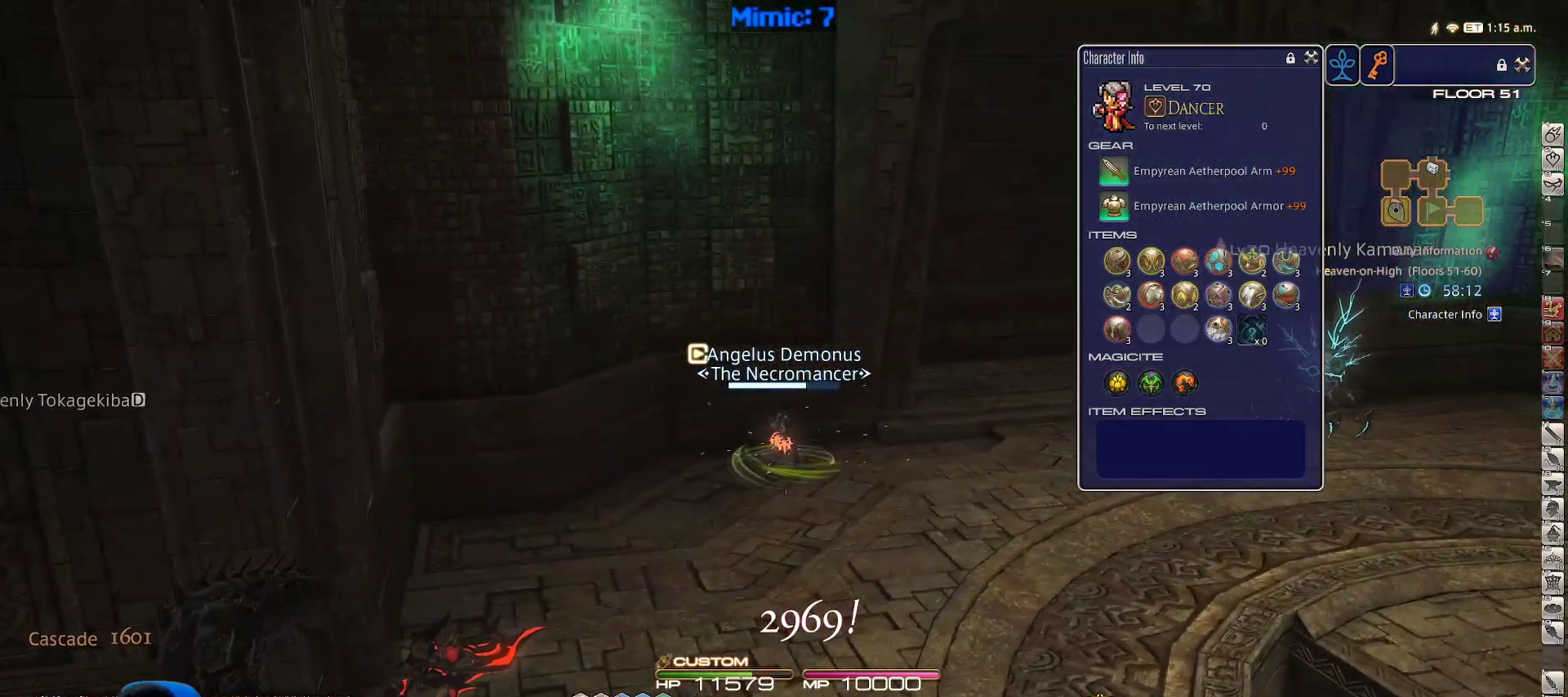
{"keys": ["d", "w"], "events": [[33, "equals", "up"], [117, "lbracket", "down"], [117, "rbracket", "down"], [267, "lbracket", "up"], [317, "rbracket", "up"]]}
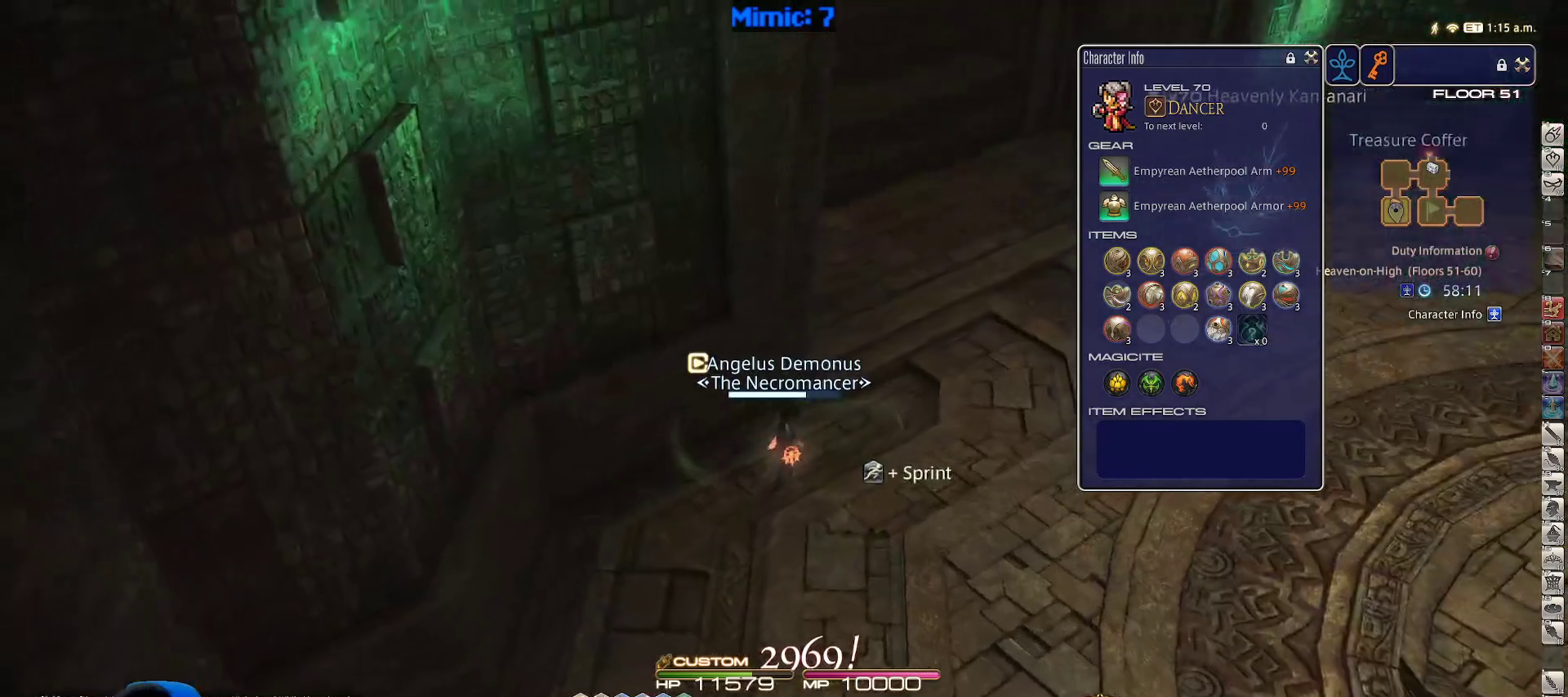
{"keys": ["d", "w"], "events": []}
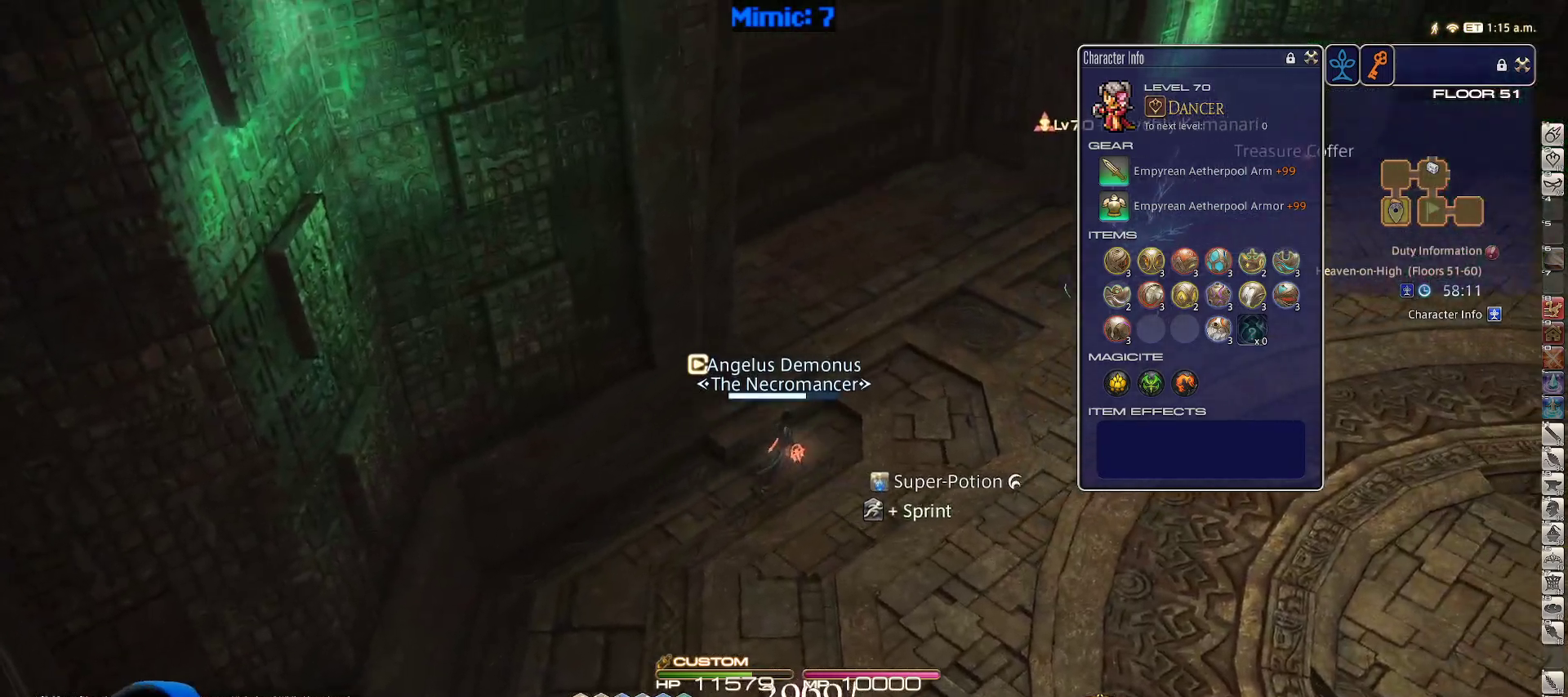
{"keys": ["w"], "events": [[150, "rbracket", "down"], [250, "d", "up"], [250, "rbracket", "up"], [300, "rbracket", "down"], [433, "rbracket", "up"]]}
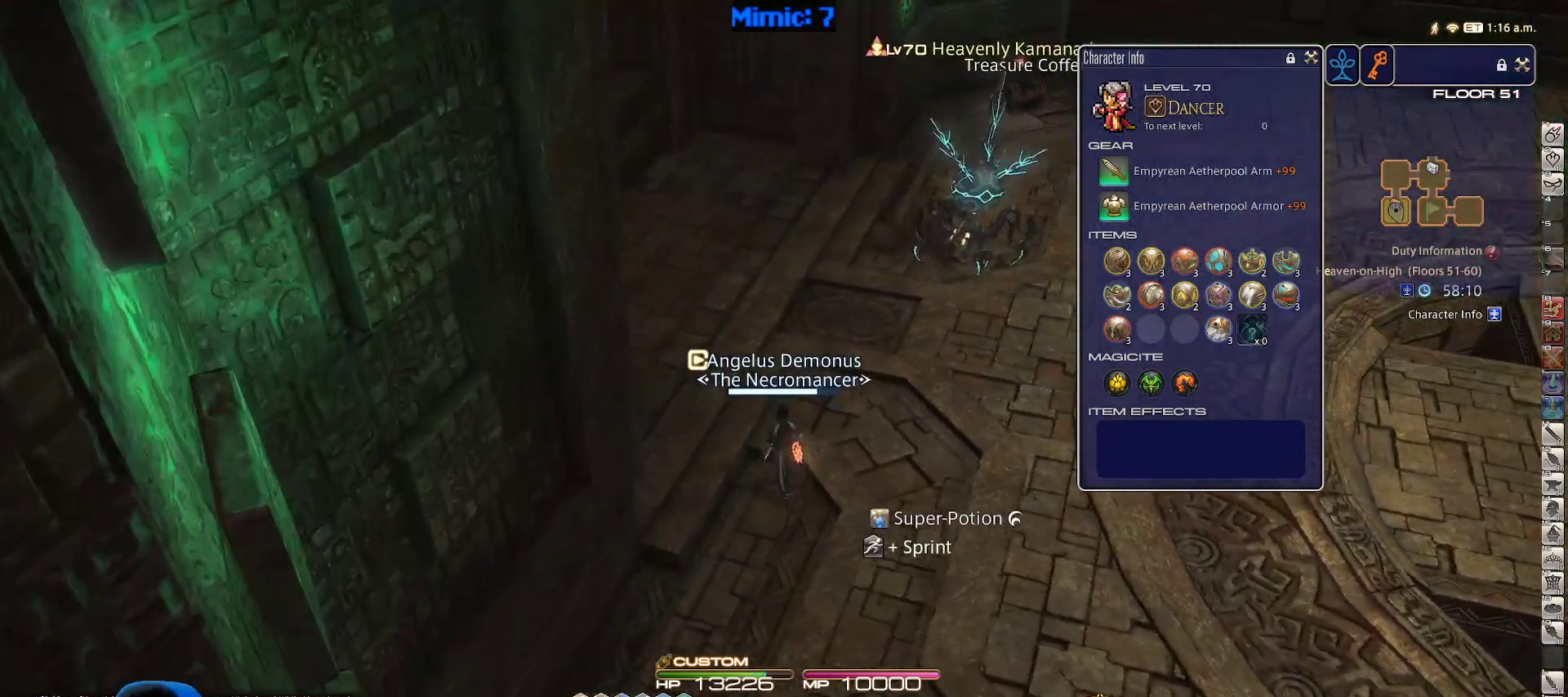
{"keys": ["w"], "events": [[83, "minus", "down"], [217, "minus", "up"], [317, "q", "down"], [500, "q", "up"]]}
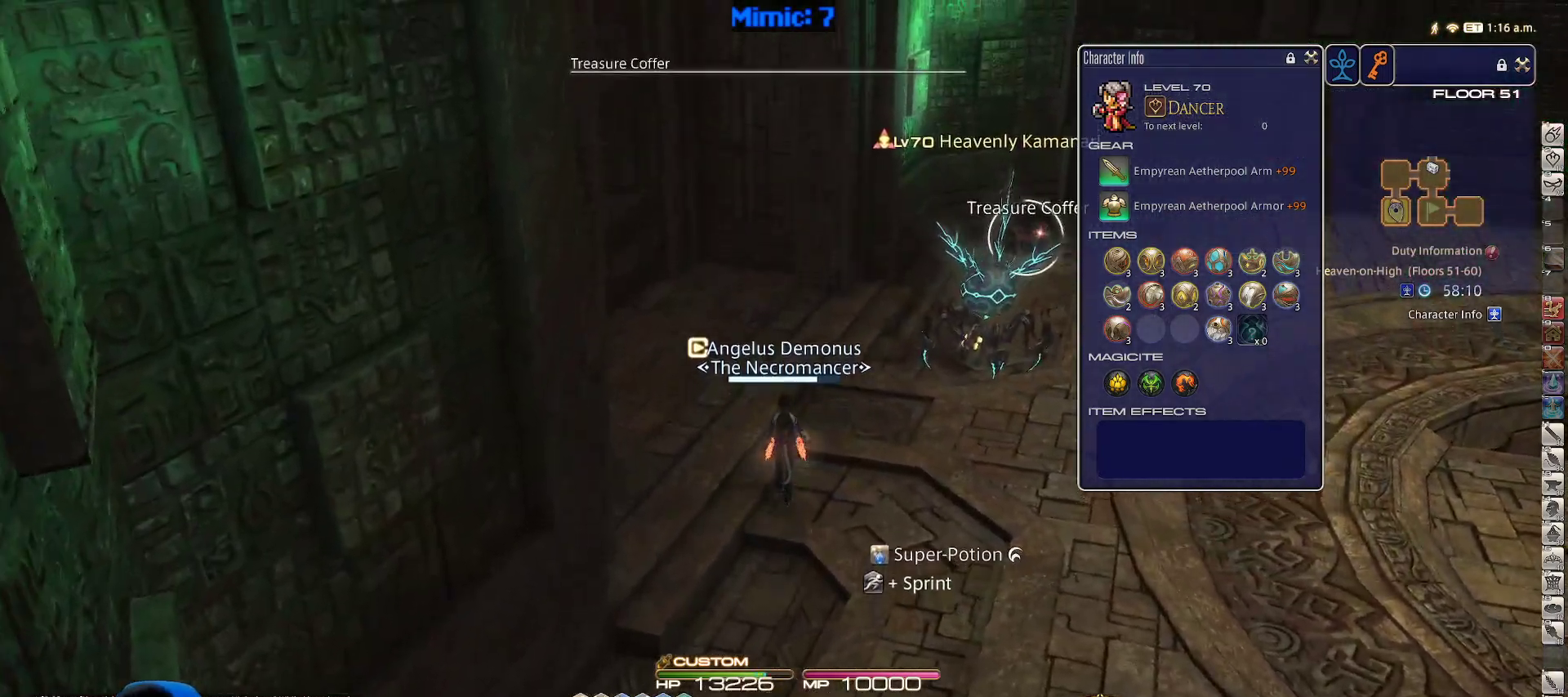
{"keys": ["w"], "events": [[317, "rbracket", "down"], [467, "rbracket", "up"]]}
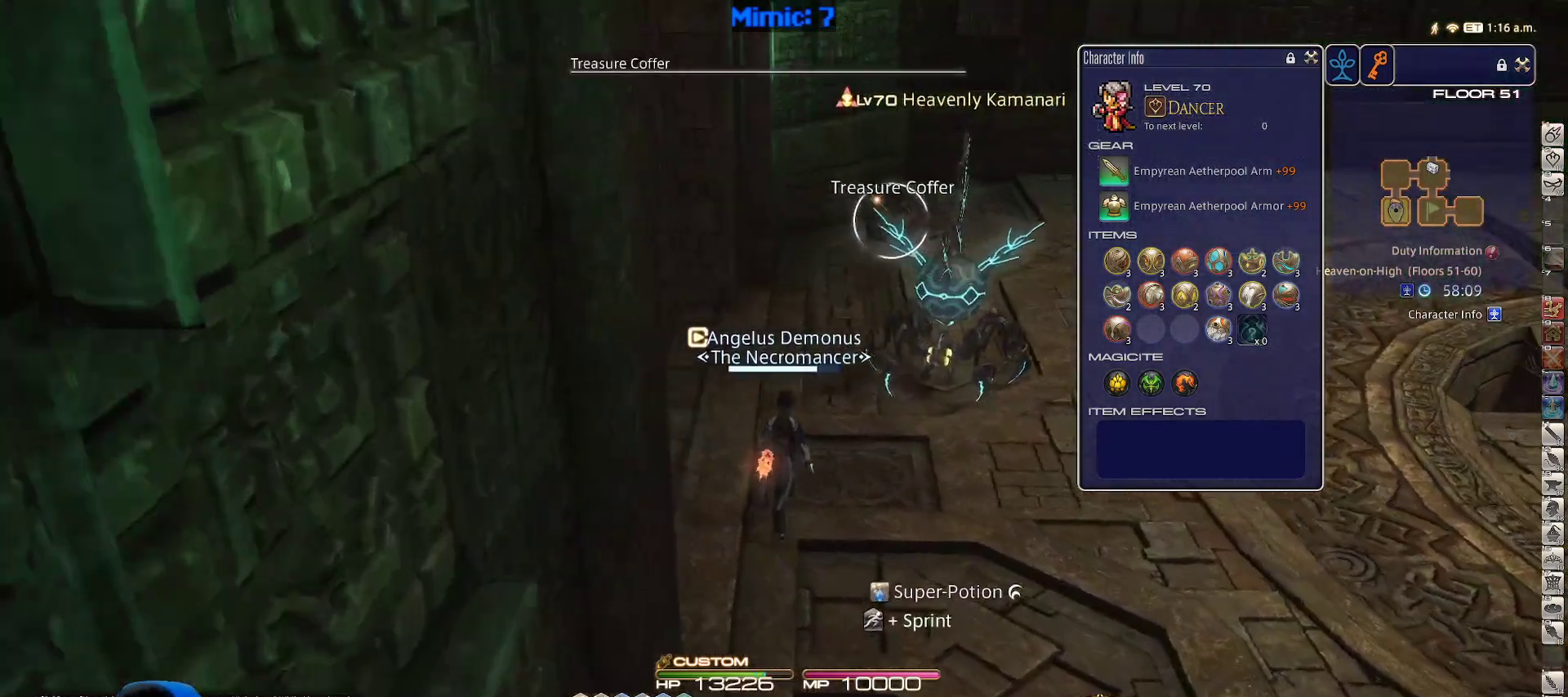
{"keys": ["w"], "events": []}
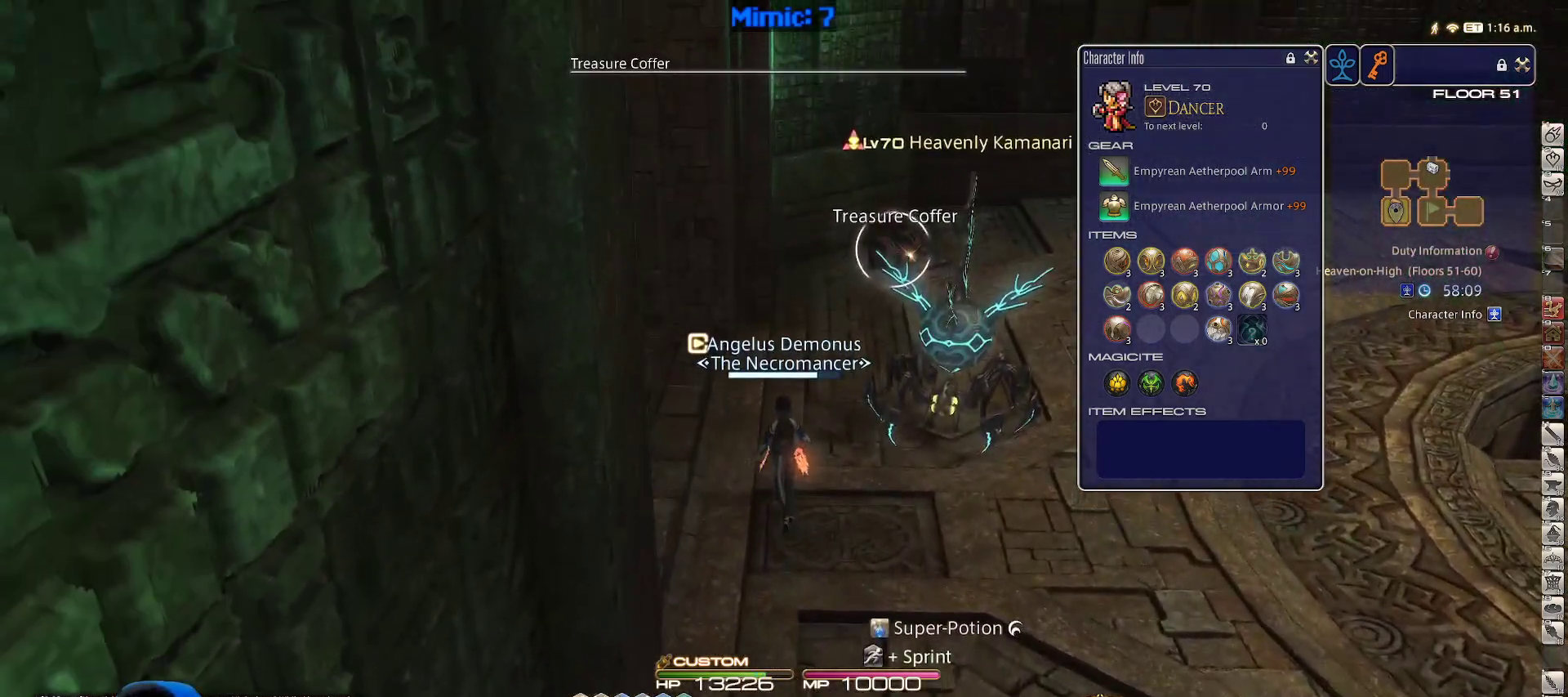
{"keys": ["w"], "events": []}
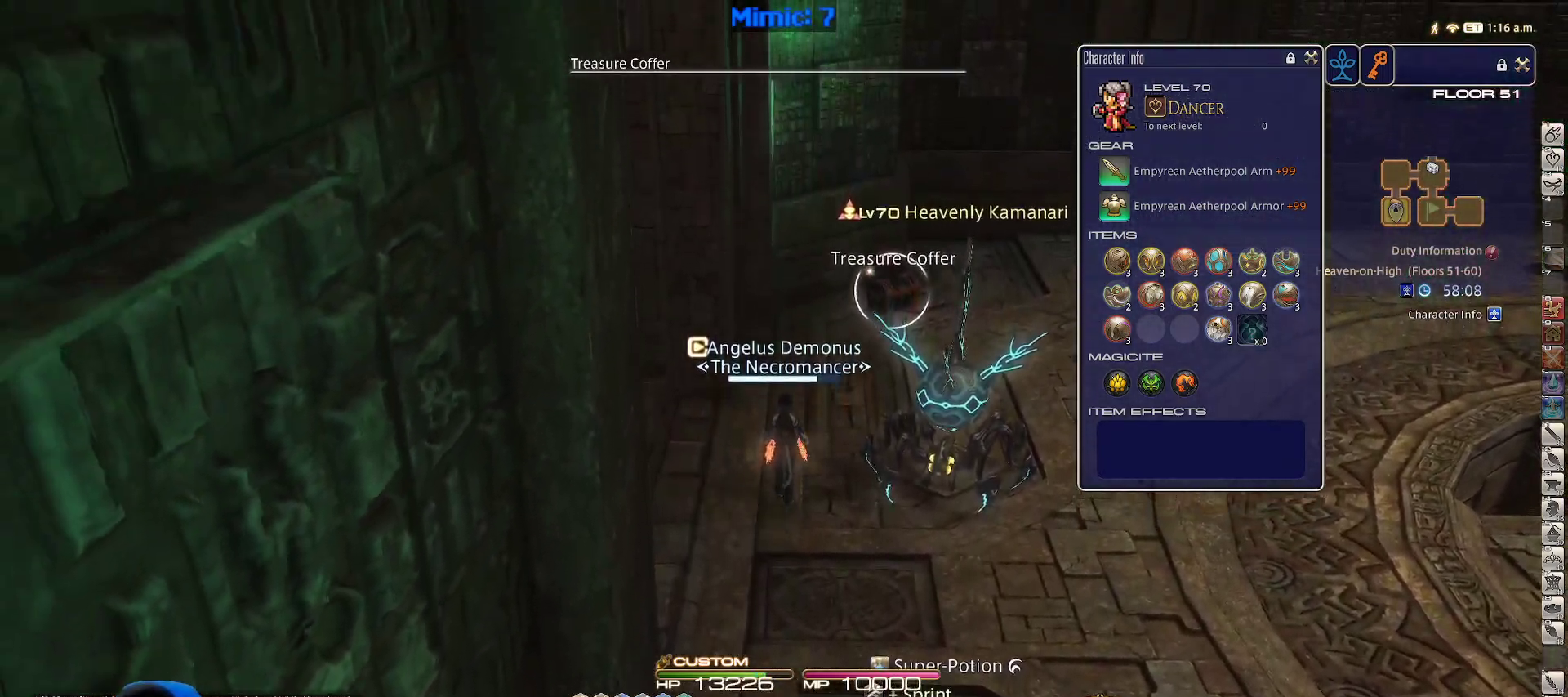
{"keys": ["d", "p", "w"], "events": [[100, "return", "down"], [183, "d", "down"], [233, "return", "up"], [283, "p", "down"]]}
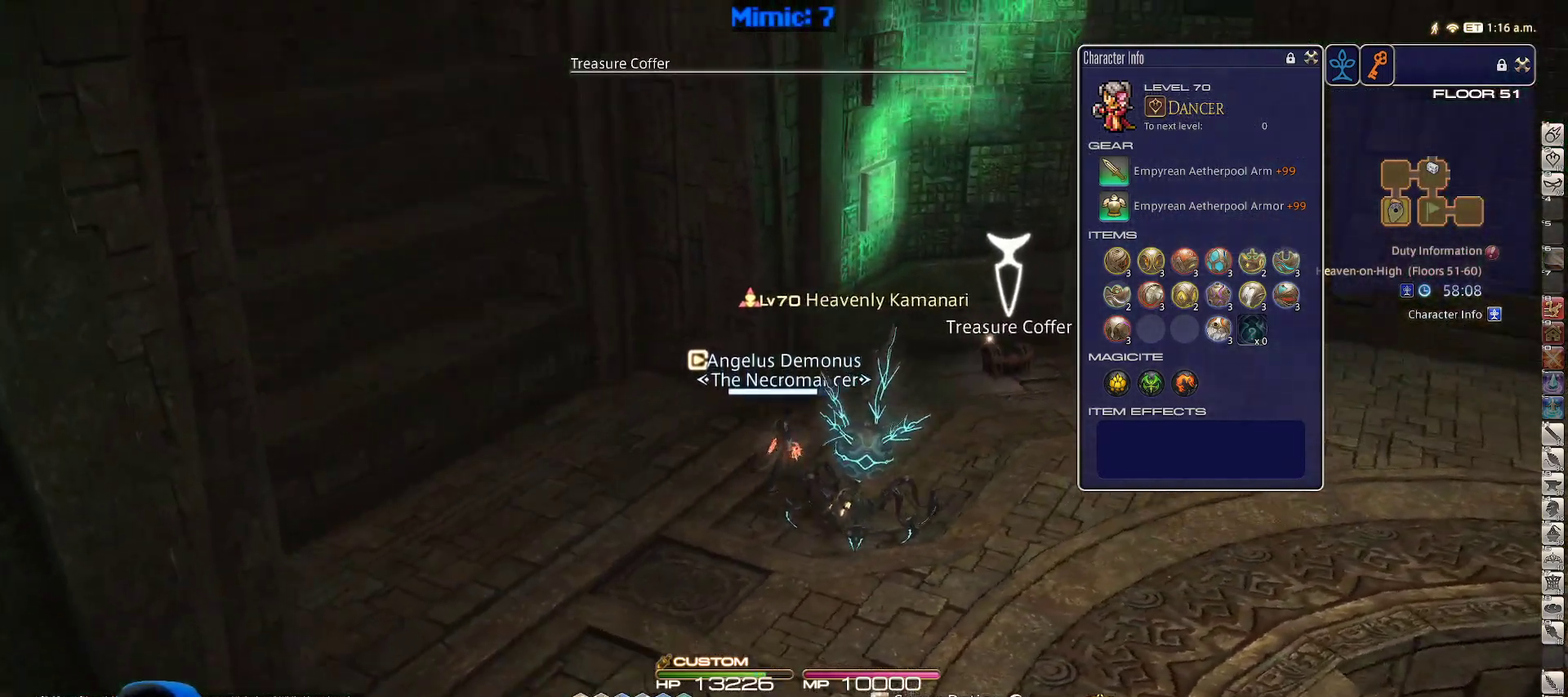
{"keys": ["d", "w"], "events": [[67, "p", "up"]]}
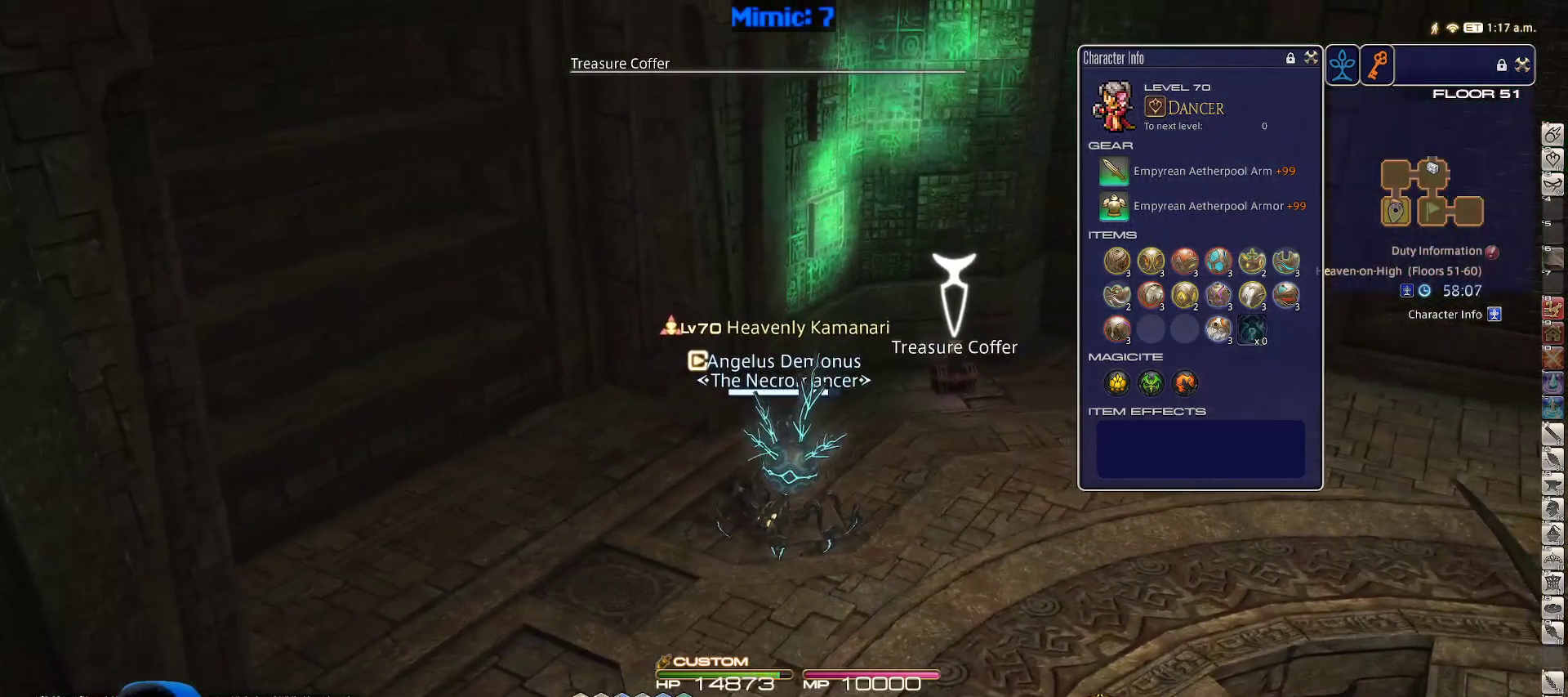
{"keys": ["d", "return", "w"], "events": [[317, "p", "down"], [417, "p", "up"], [500, "return", "down"]]}
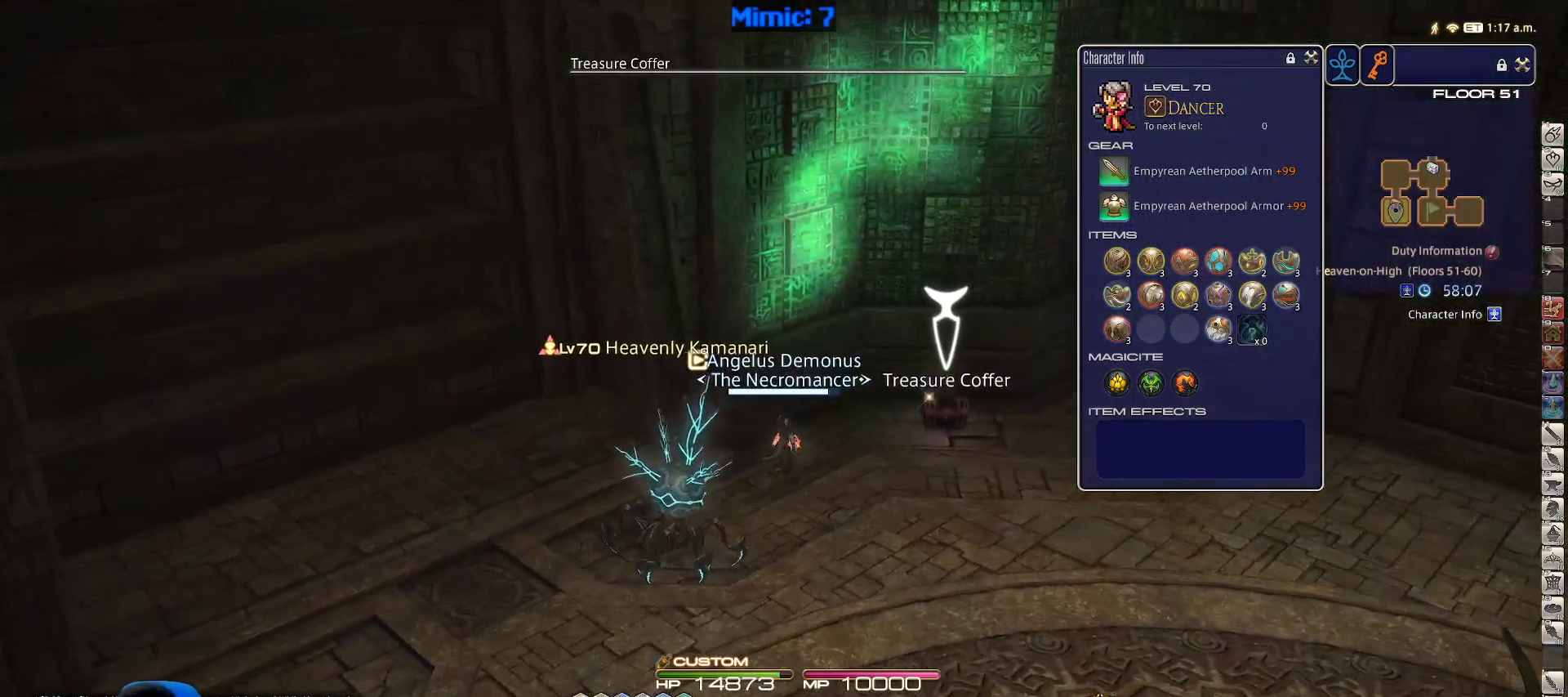
{"keys": ["d", "return", "w"], "events": [[100, "return", "up"], [150, "return", "down"], [267, "return", "up"], [333, "return", "down"], [383, "return", "up"], [467, "return", "down"]]}
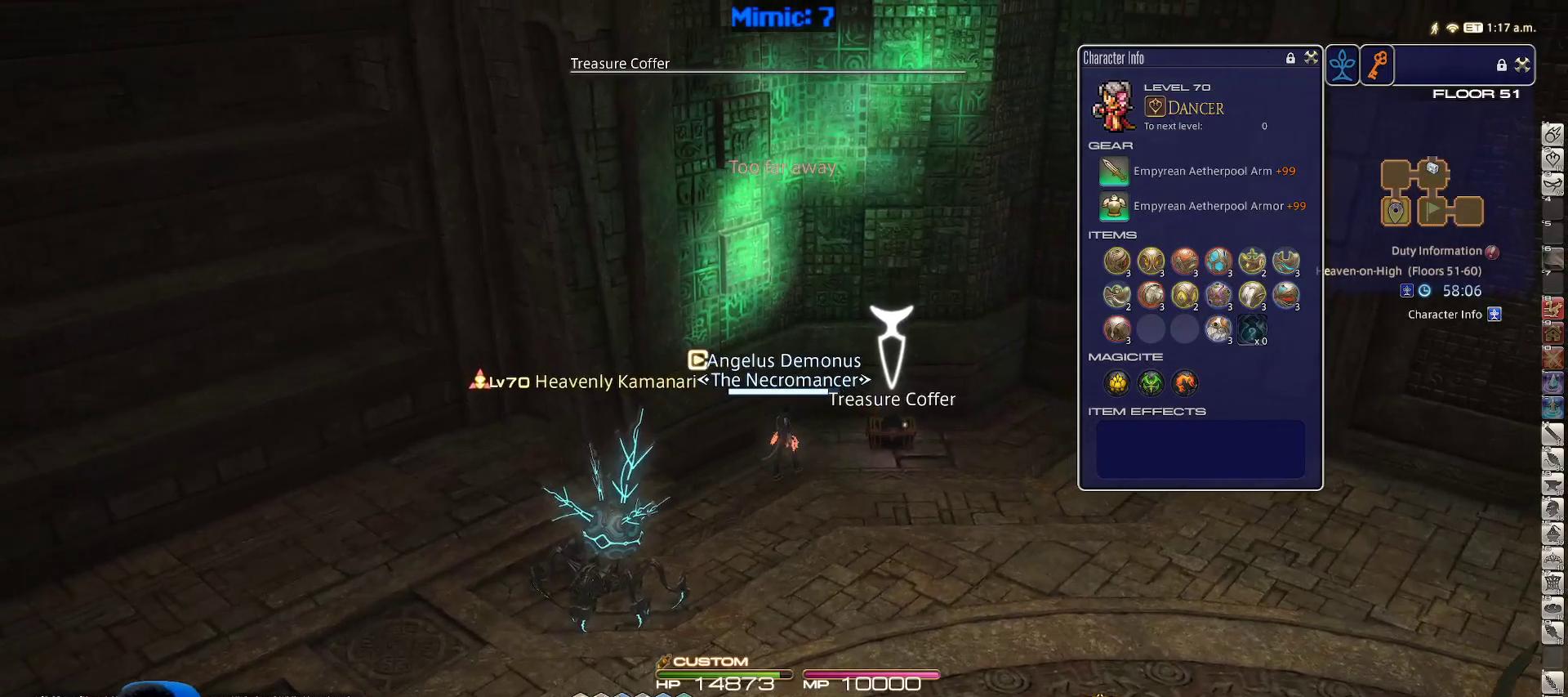
{"keys": ["a", "p"], "events": [[50, "a", "down"], [50, "d", "up"], [50, "return", "up"], [50, "w", "up"], [117, "p", "down"], [200, "p", "up"], [250, "p", "down"], [383, "p", "up"], [433, "p", "down"]]}
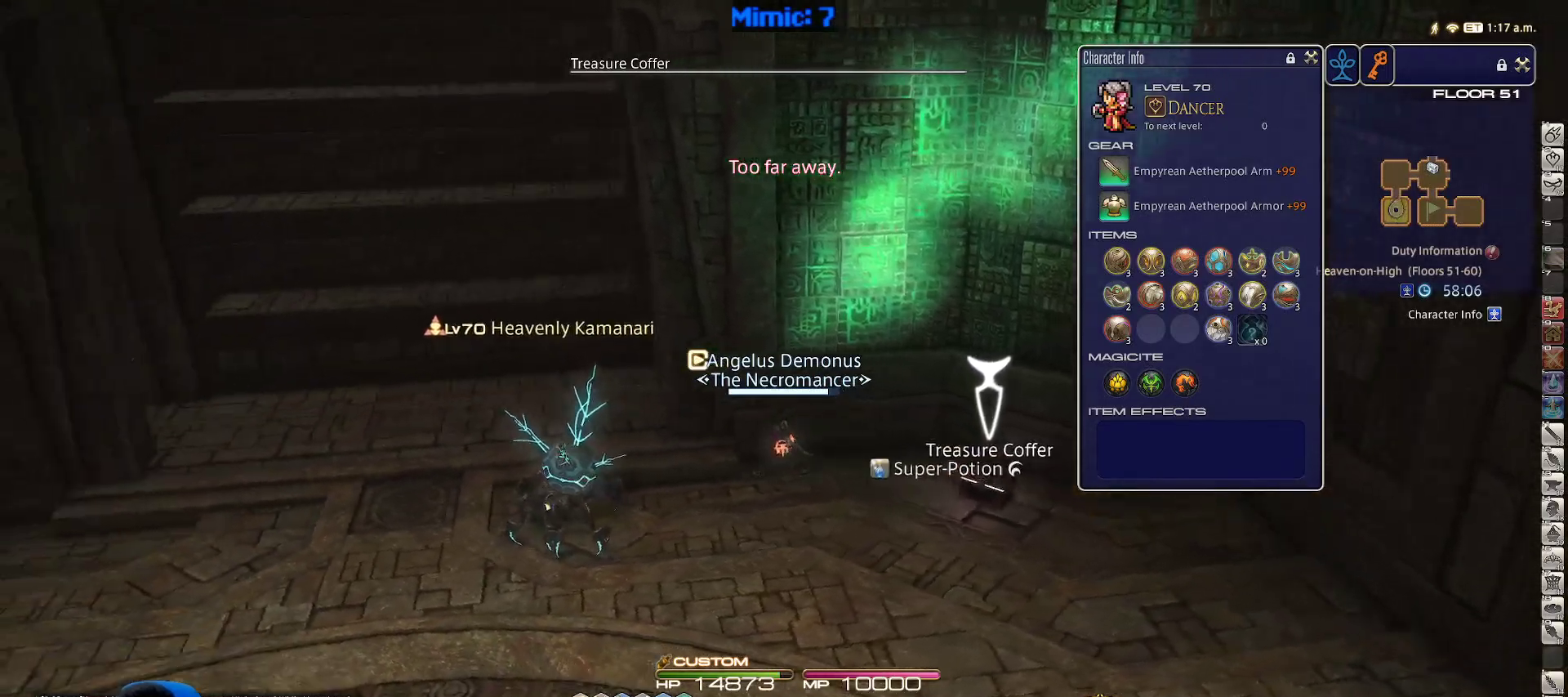
{"keys": ["a", "p", "w"], "events": [[167, "w", "down"]]}